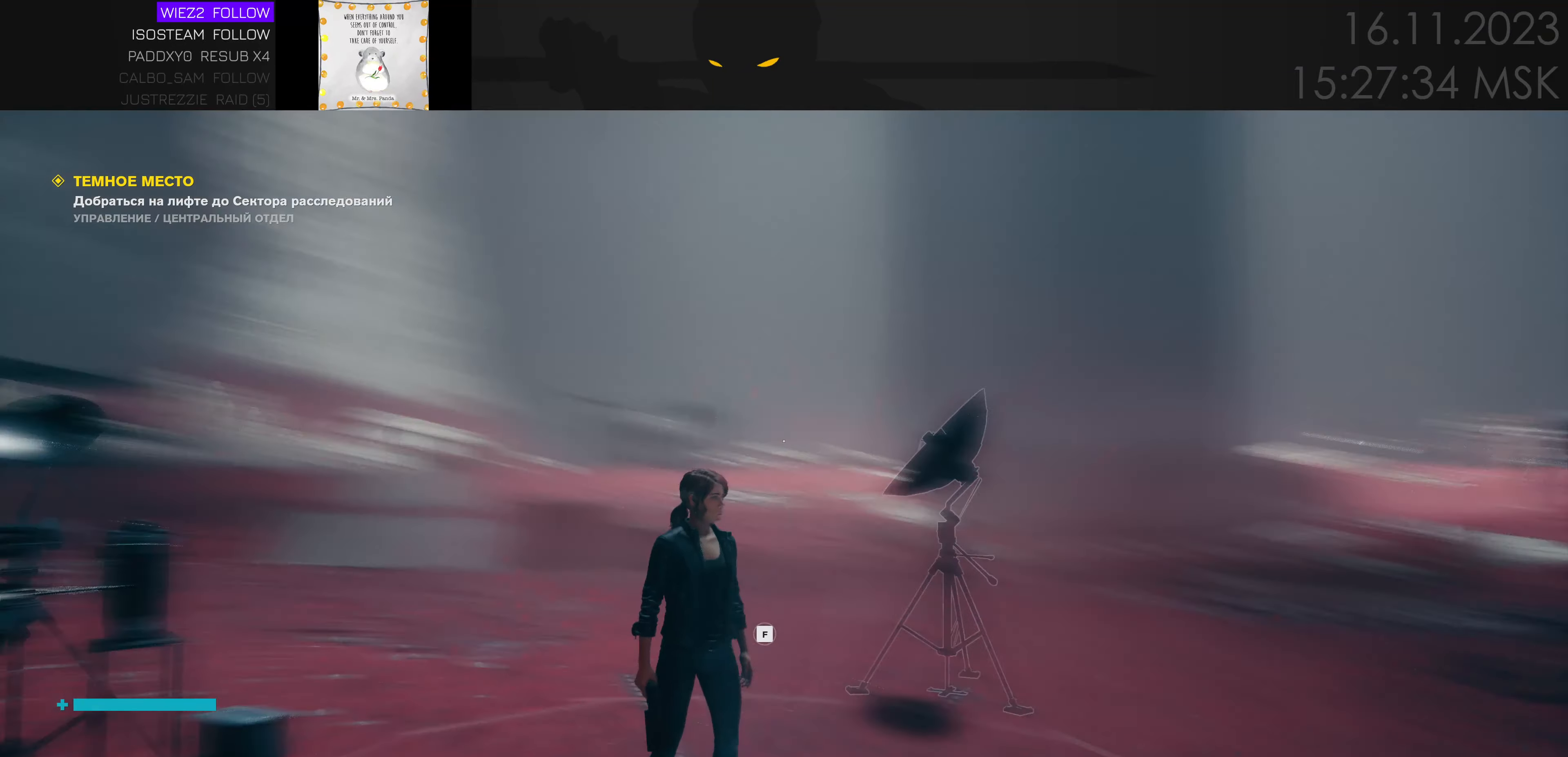
Gameplay with keyboard and mouse; each line is a JSON object with the keys held at the frame after it. "events" lists presses ("down") and releases ("up") of "1", "2", "3", "4", "a", "alt", "c", "caps_lock", "ctrl", "d", "e", "f", "q", "r", "s", "shift", "space", "super", "tab", "tilde", "v", "w", "x" and "z" between this image and that frame as [ms after this image, input, new state], when the widget could be followed in between. No other keys are recorded. Mouse movement is not recorded. Not read: mouse_wheel.
{"keys": [], "events": [[117, "tab", "down"], [217, "tab", "up"]]}
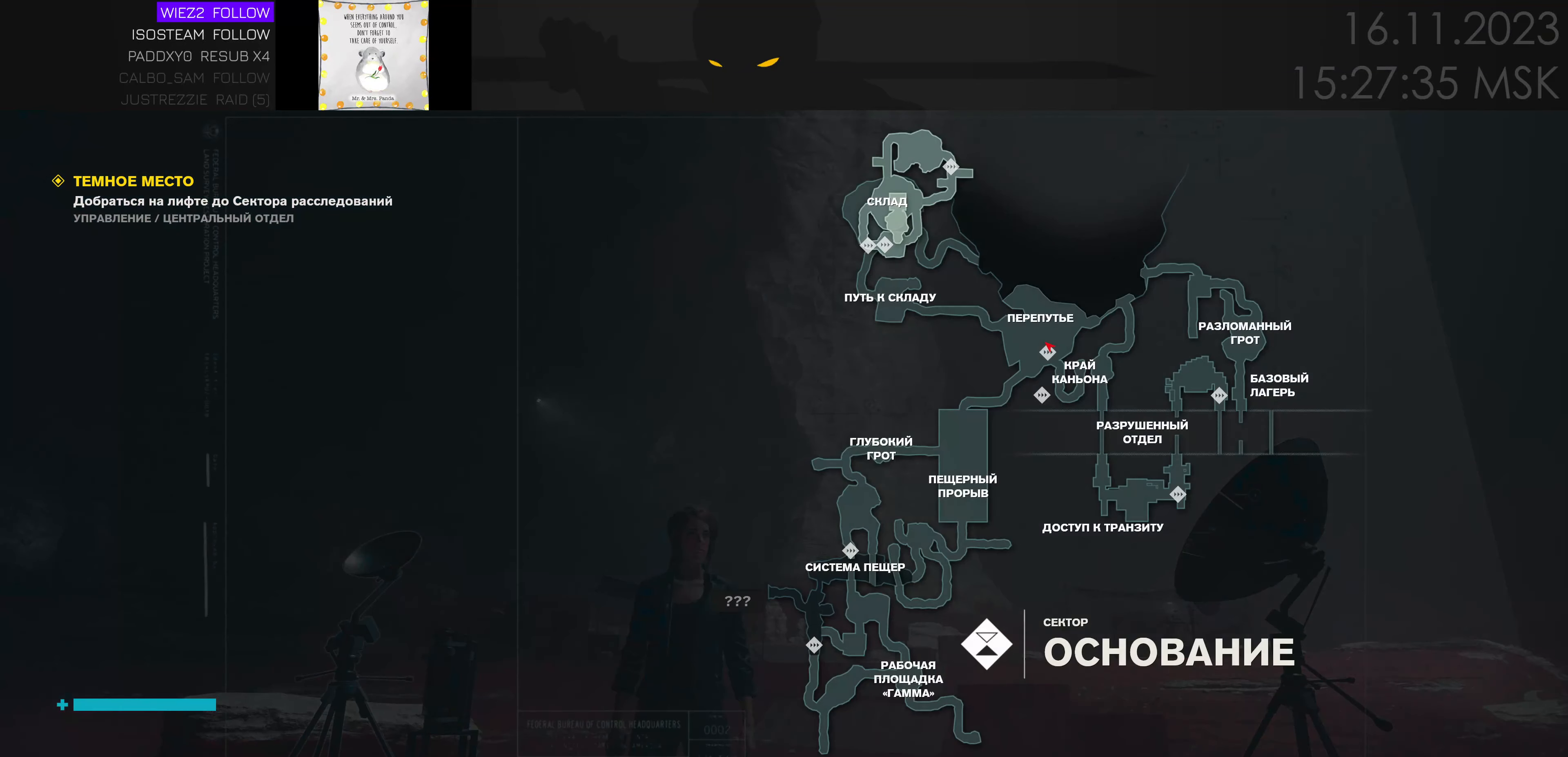
{"keys": [], "events": []}
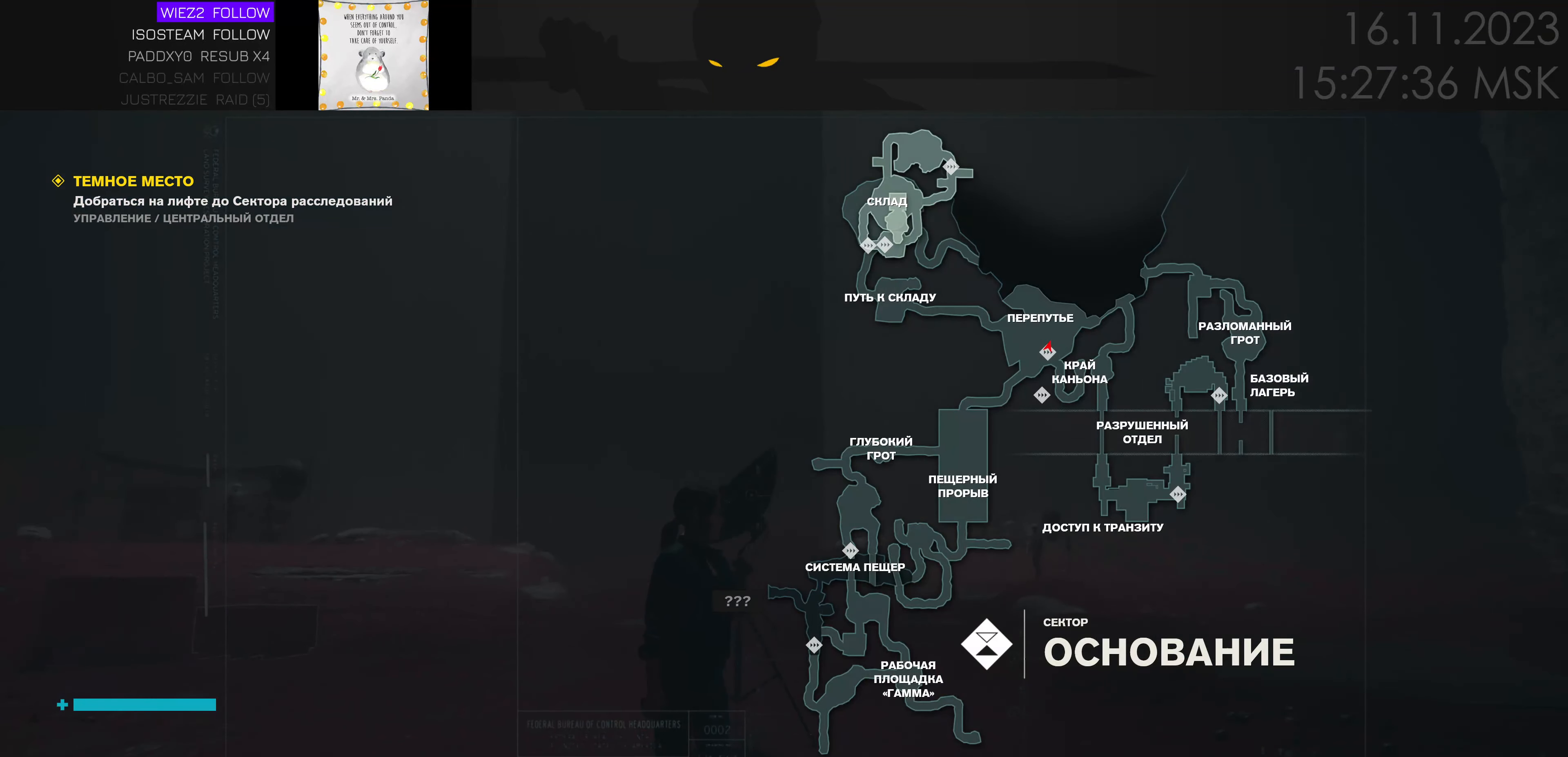
{"keys": [], "events": []}
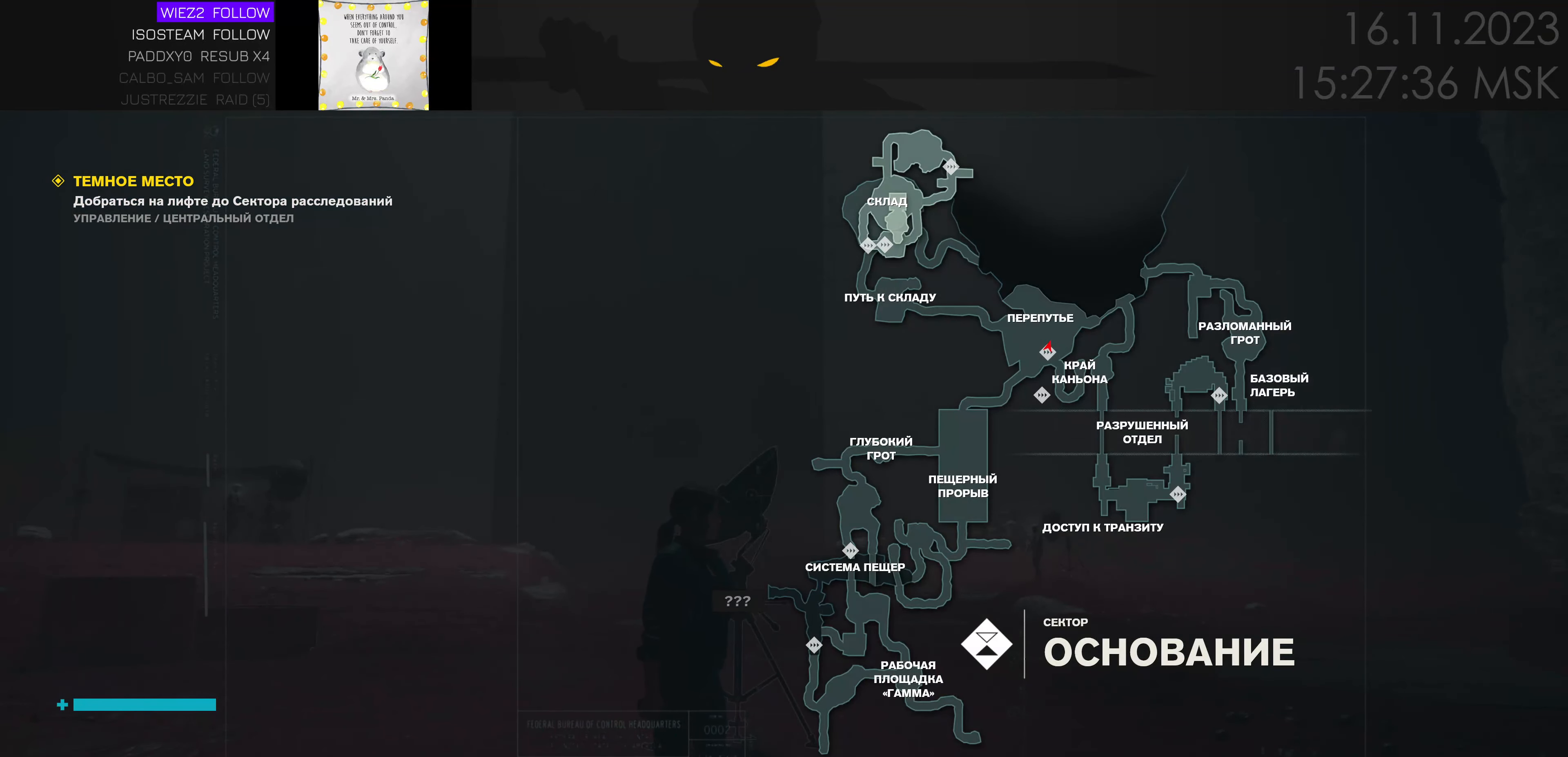
{"keys": [], "events": []}
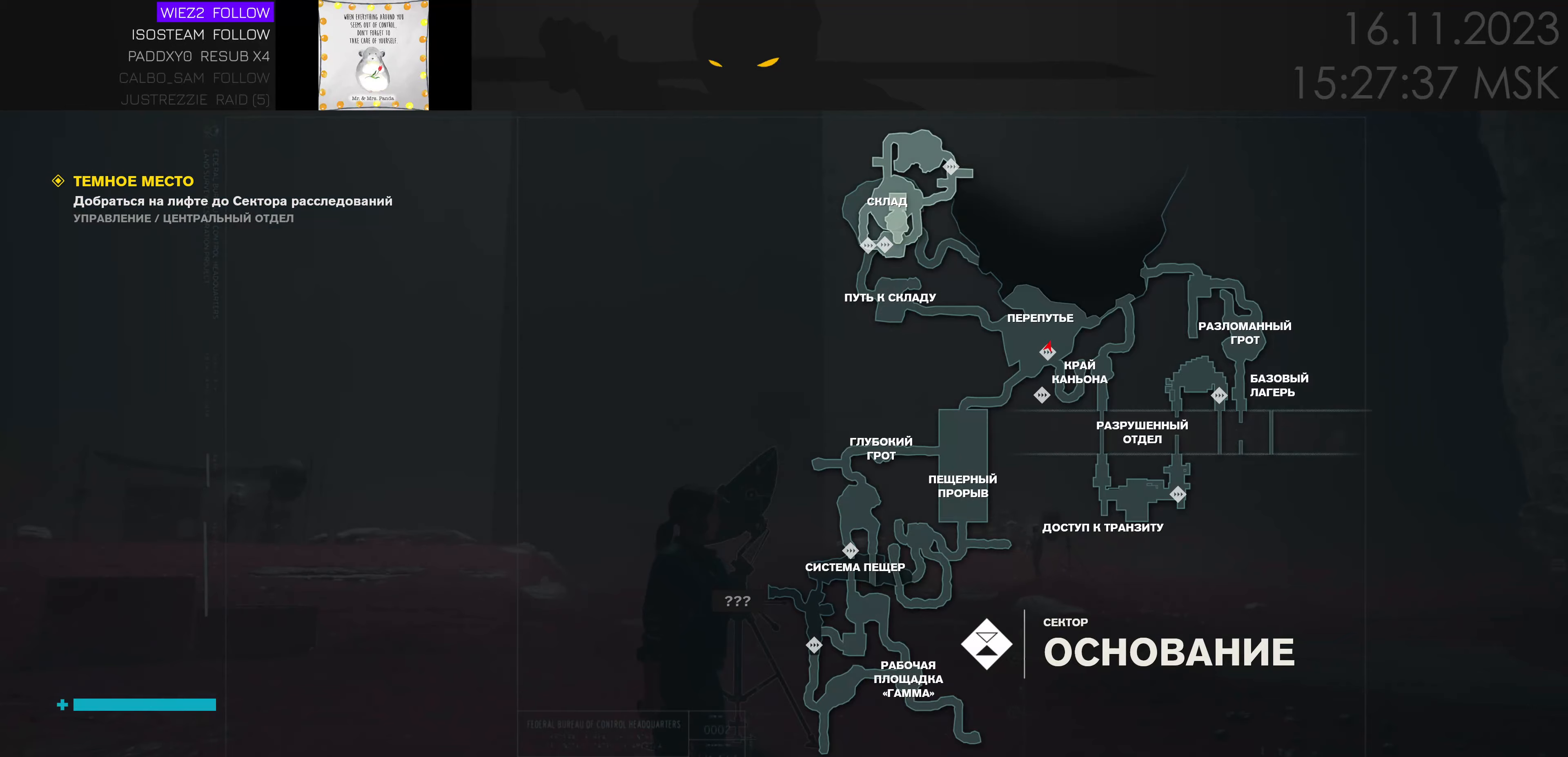
{"keys": [], "events": []}
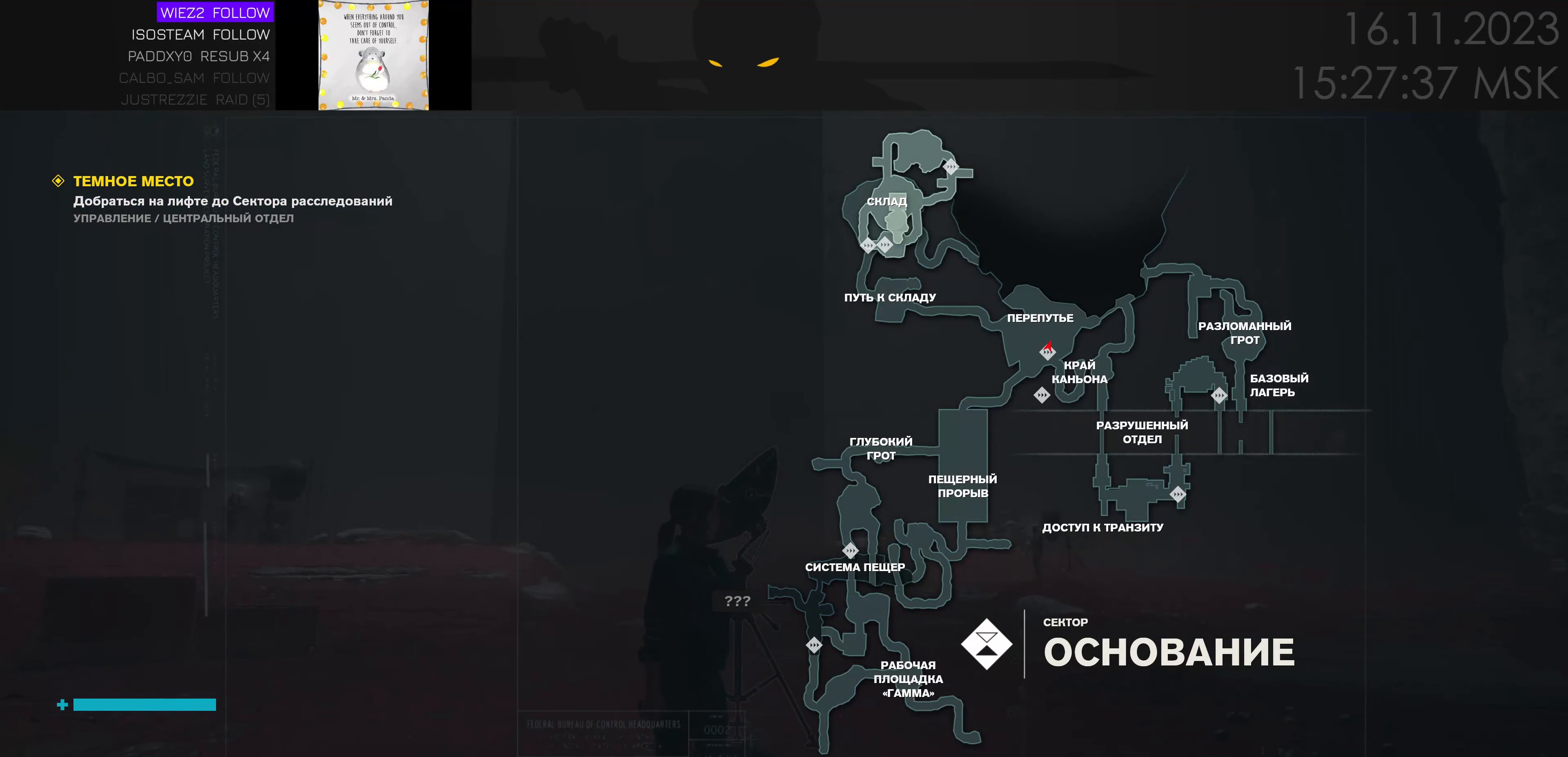
{"keys": [], "events": []}
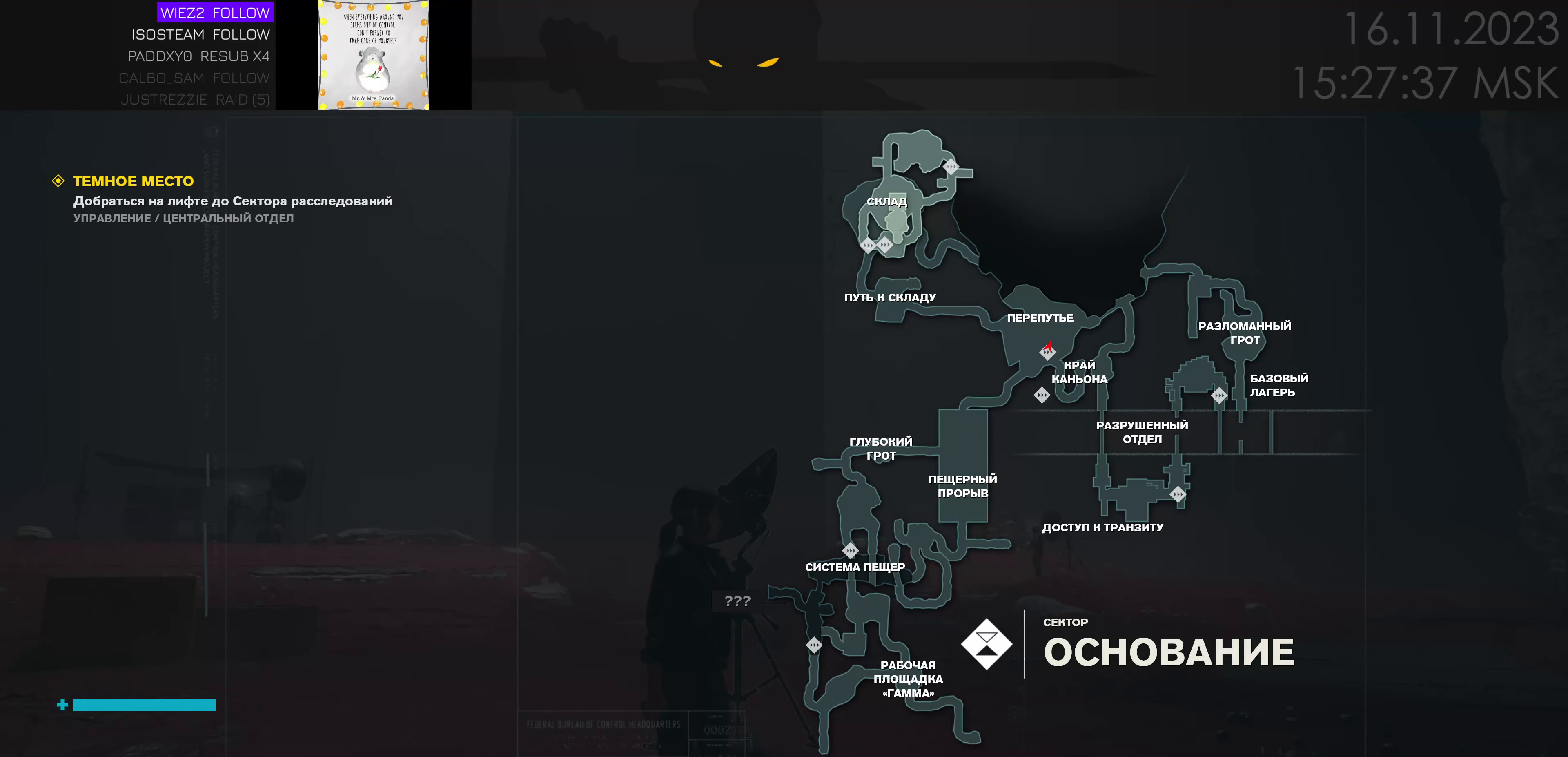
{"keys": [], "events": []}
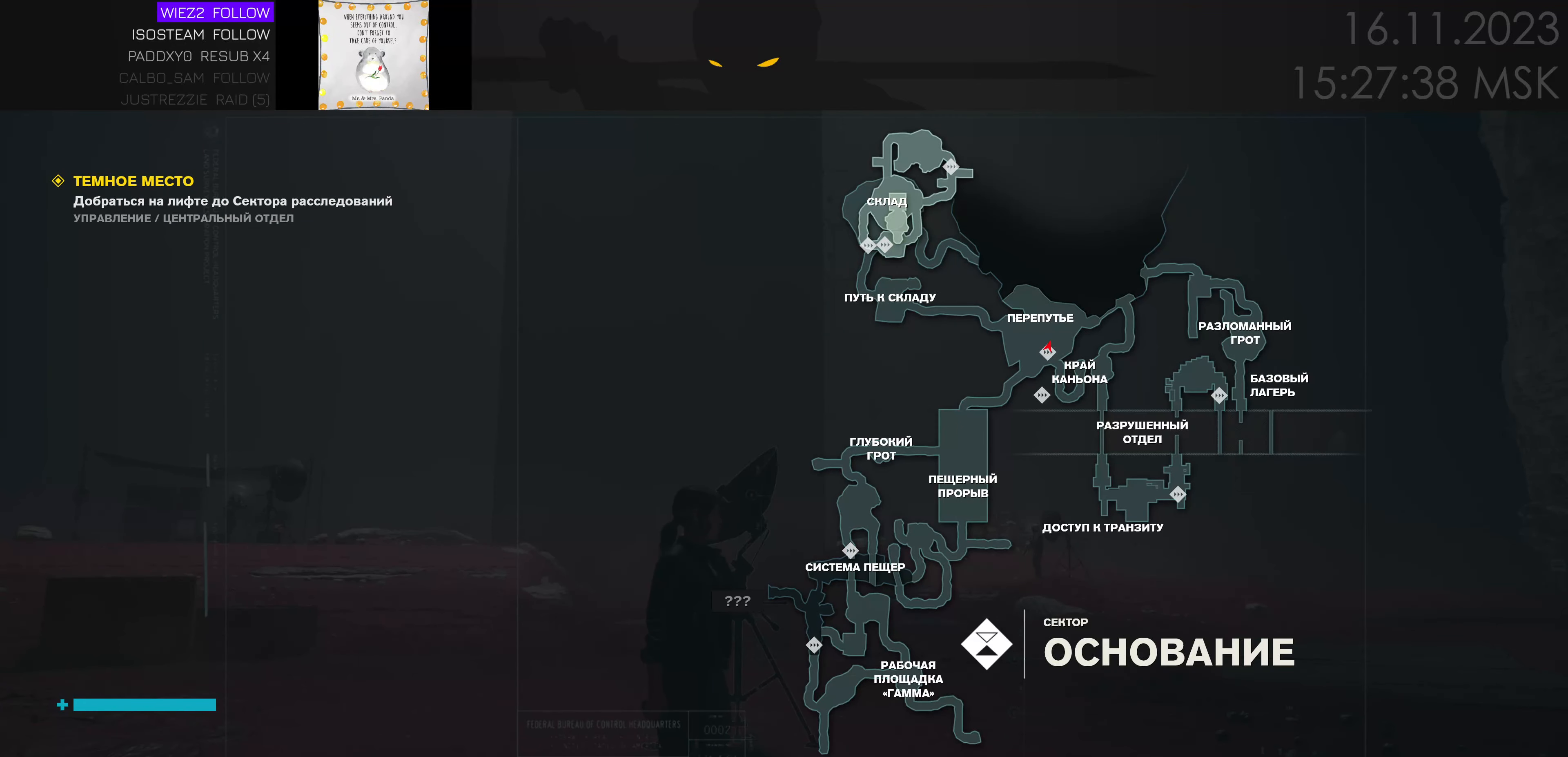
{"keys": [], "events": [[316, "tab", "down"], [400, "tab", "up"]]}
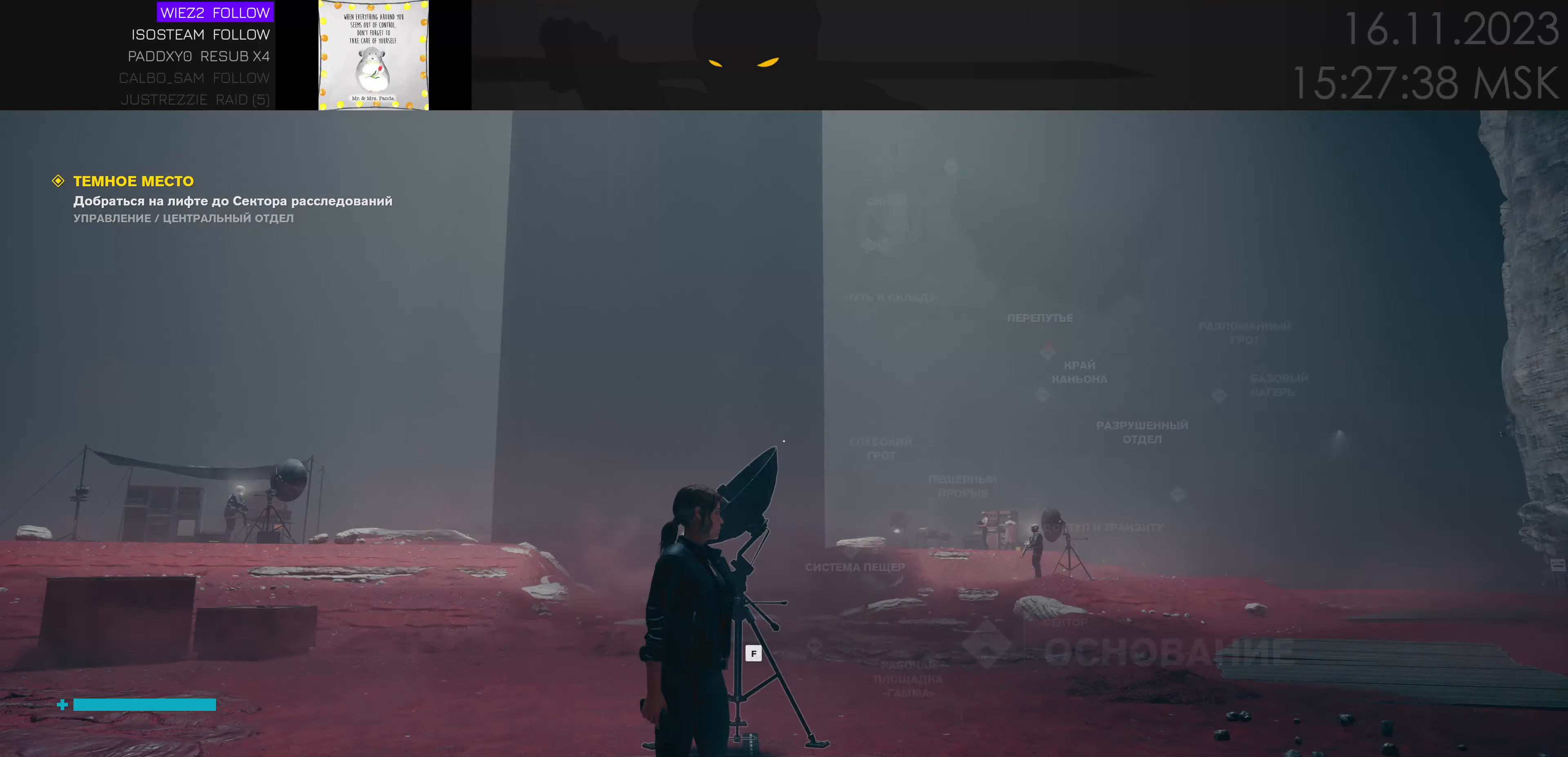
{"keys": ["f"], "events": [[150, "f", "down"]]}
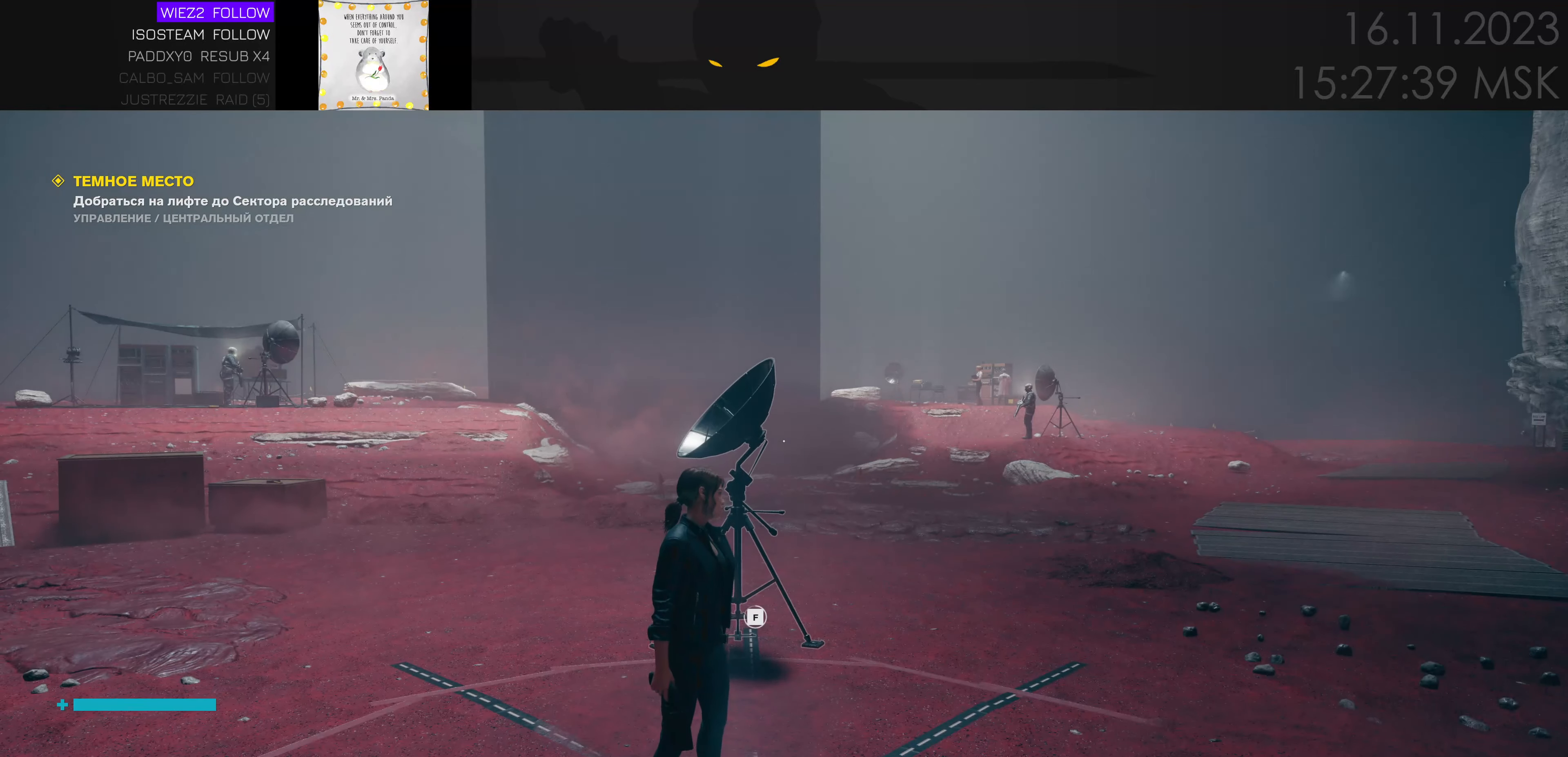
{"keys": [], "events": [[333, "f", "up"]]}